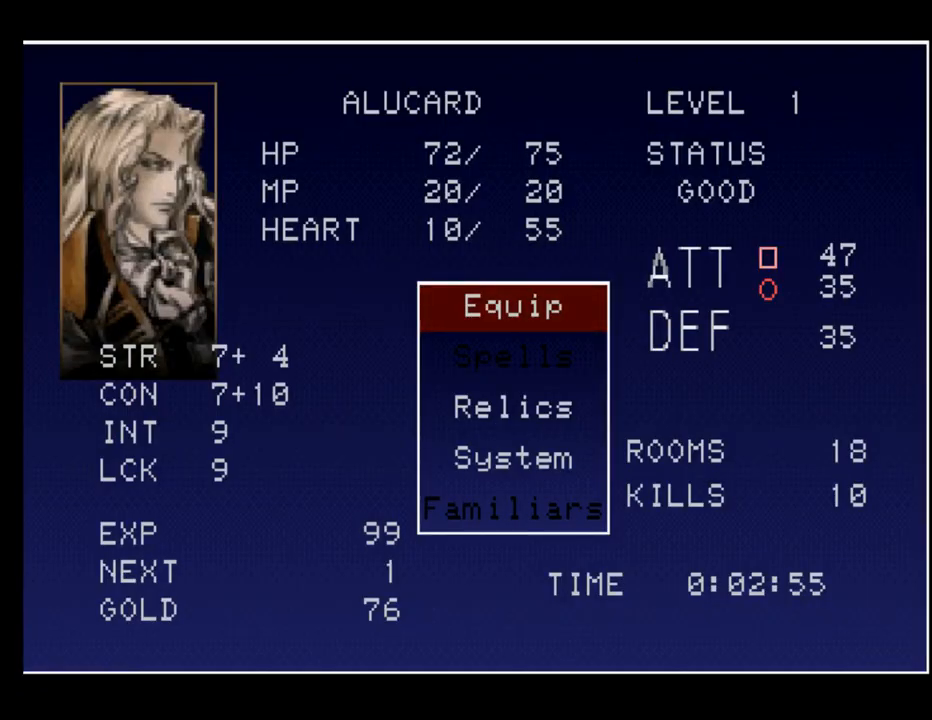
Gameplay with a controller (Xbox layout); each line is a JSON object with the inputs held at the frame after it. "events" lists button and stick changes between this image and that frame as [ms after this image, input, new state], when the widget could be followed in between. Not read: right_stick.
{"buttons": ["Y"], "left_stick": "center", "events": [[450, "Y", "down"]]}
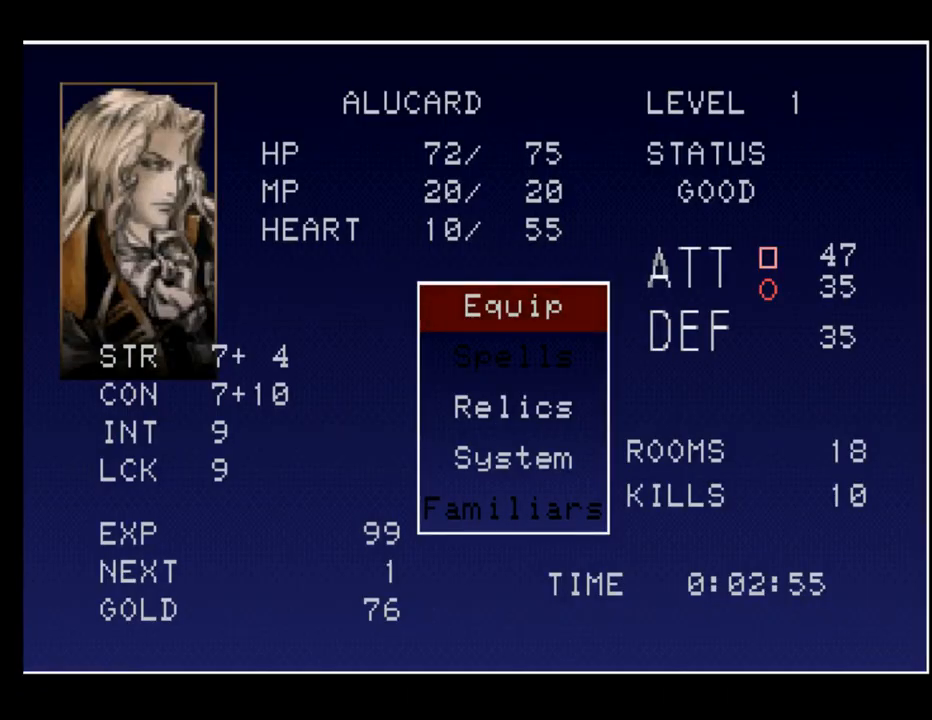
{"buttons": [], "left_stick": "center", "events": [[67, "Y", "up"]]}
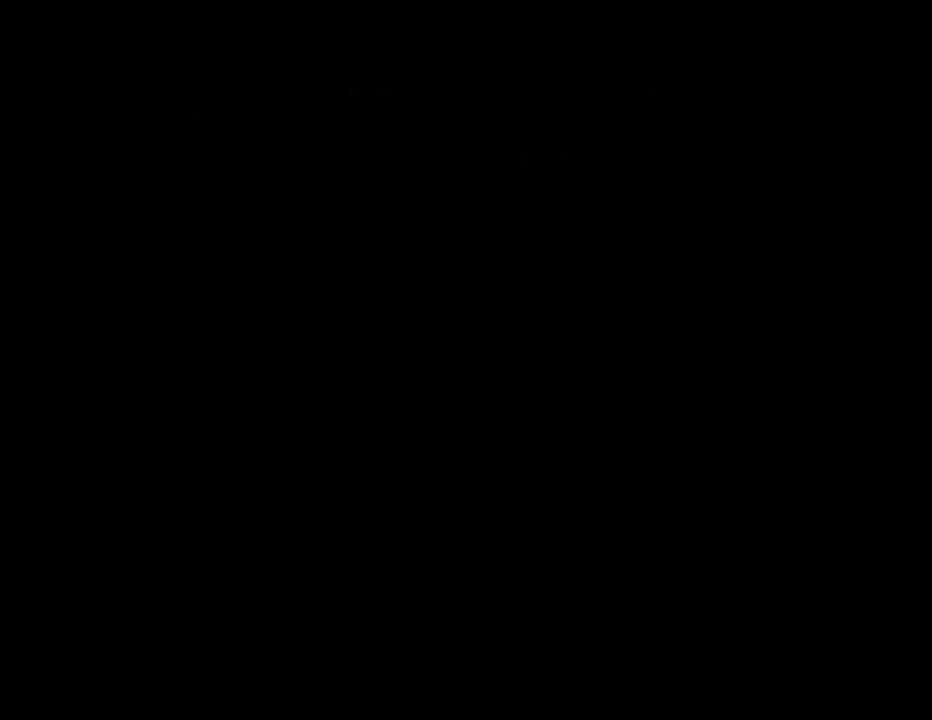
{"buttons": ["DPAD_RIGHT"], "left_stick": "center", "events": [[333, "DPAD_RIGHT", "down"]]}
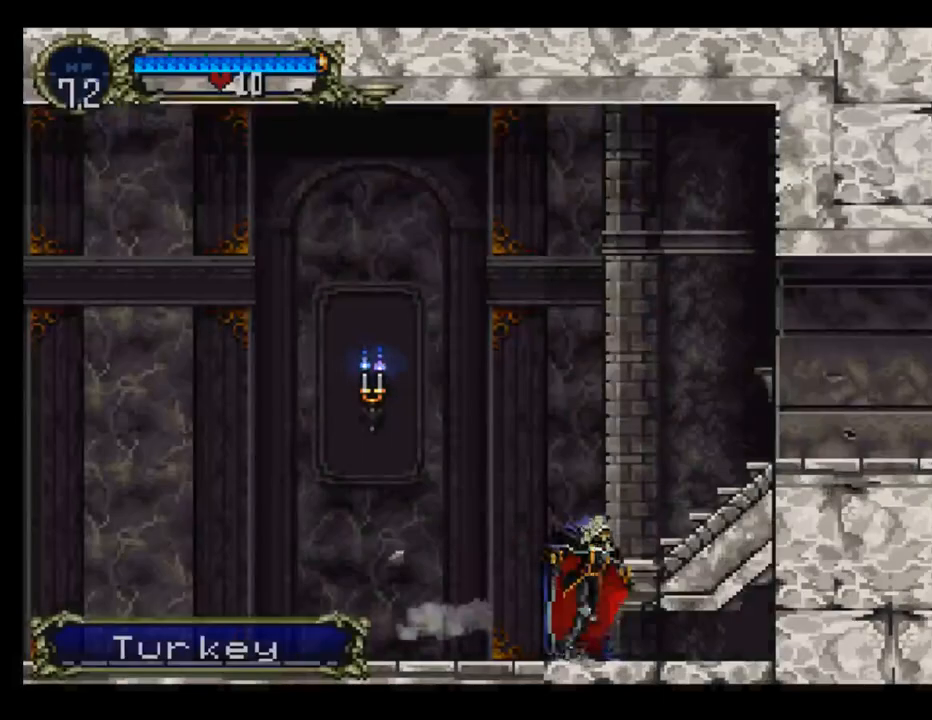
{"buttons": [], "left_stick": "center", "events": [[200, "DPAD_RIGHT", "up"]]}
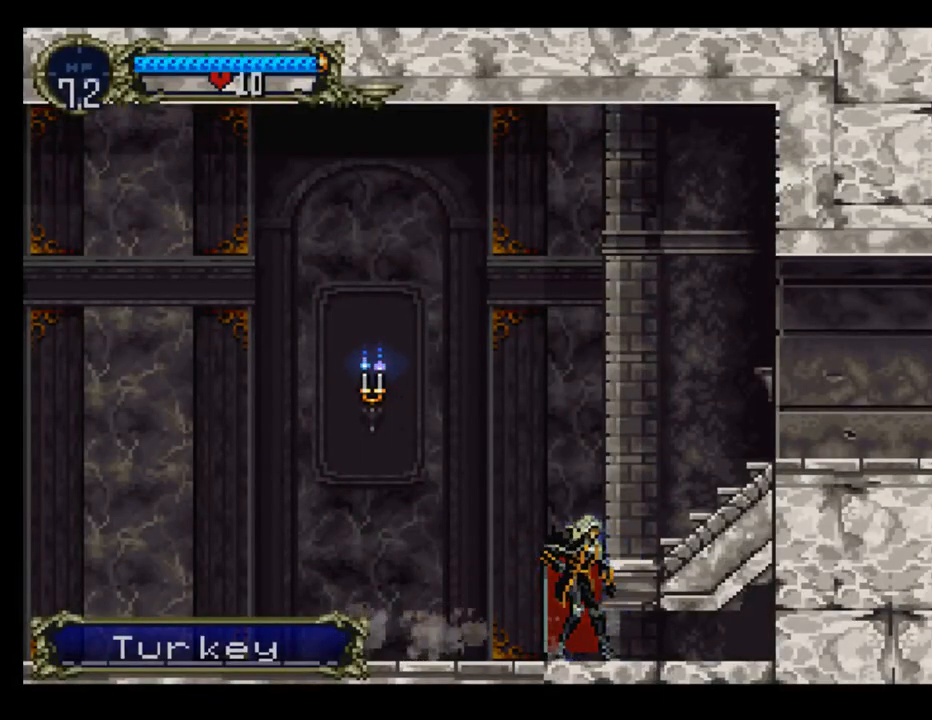
{"buttons": [], "left_stick": "center", "events": [[250, "DPAD_LEFT", "down"], [300, "SELECT", "down"], [333, "DPAD_LEFT", "up"], [383, "SELECT", "up"]]}
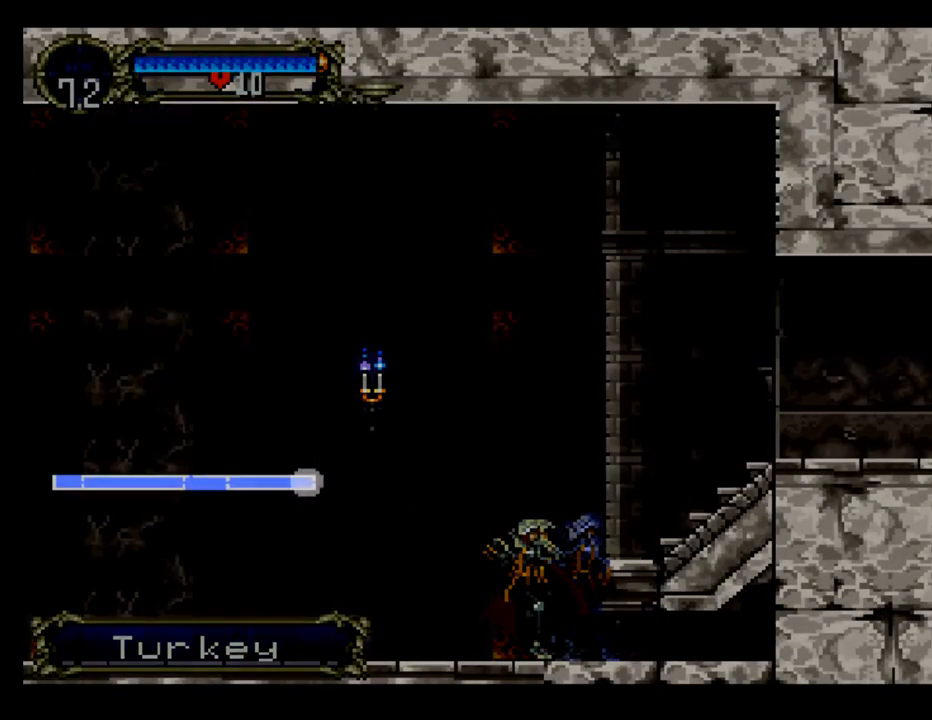
{"buttons": ["DPAD_RIGHT"], "left_stick": "center", "events": [[300, "SELECT", "down"], [383, "DPAD_RIGHT", "down"], [383, "SELECT", "up"]]}
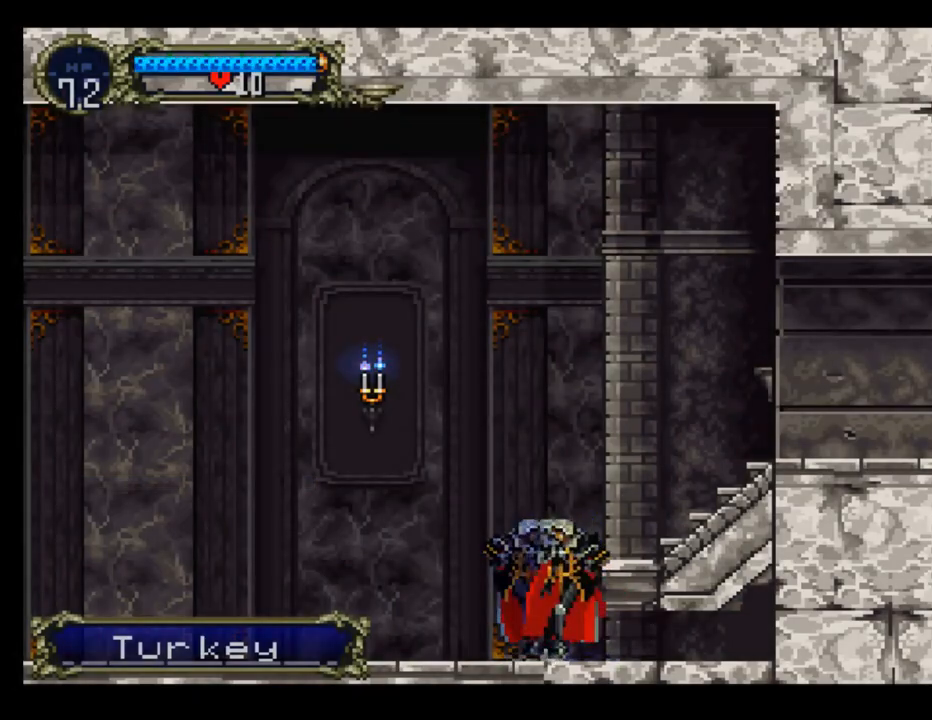
{"buttons": [], "left_stick": "center", "events": [[233, "DPAD_RIGHT", "up"]]}
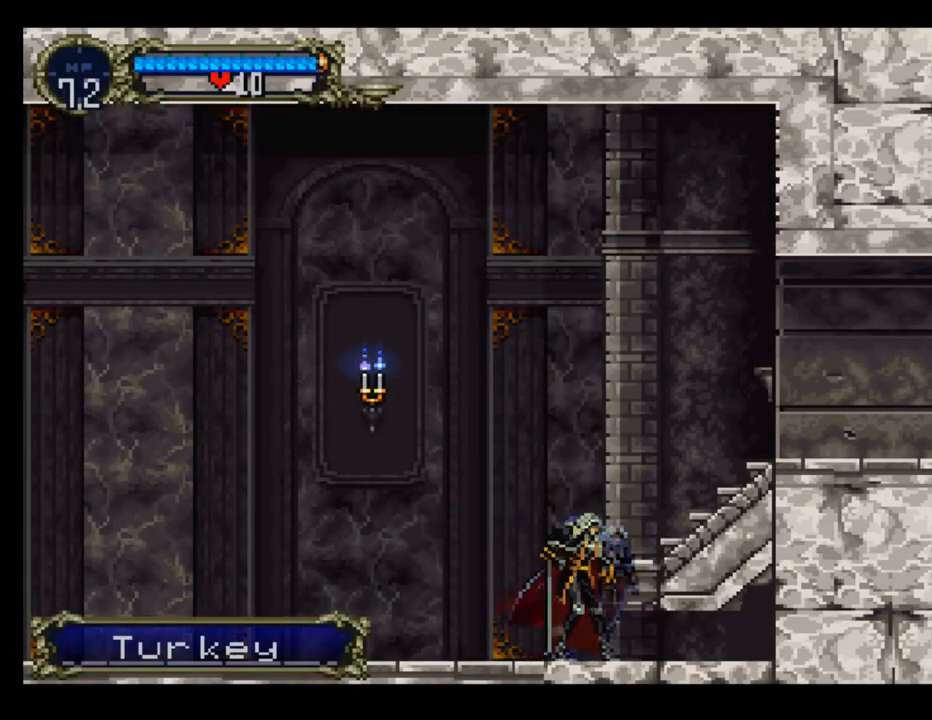
{"buttons": [], "left_stick": "center", "events": [[183, "DPAD_LEFT", "down"], [233, "SELECT", "down"], [250, "DPAD_LEFT", "up"], [317, "SELECT", "up"]]}
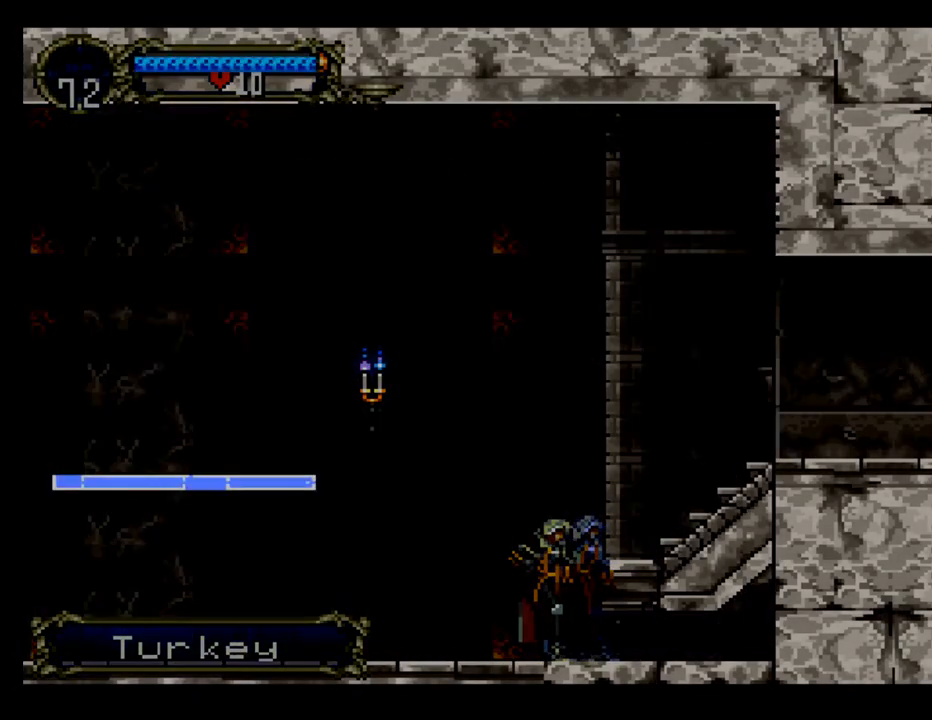
{"buttons": [], "left_stick": "center", "events": []}
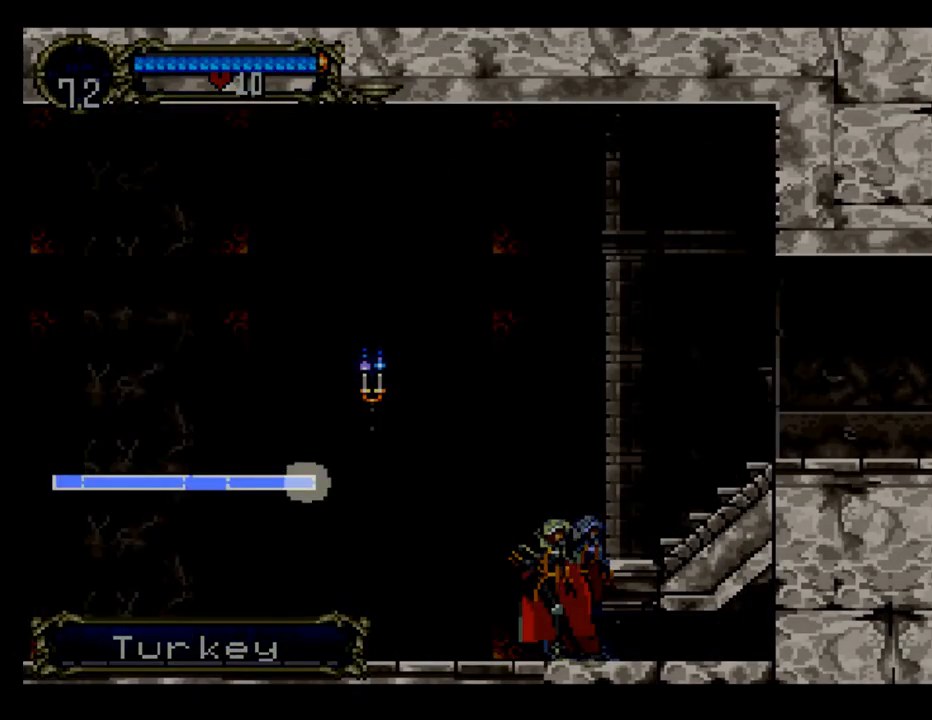
{"buttons": [], "left_stick": "center", "events": []}
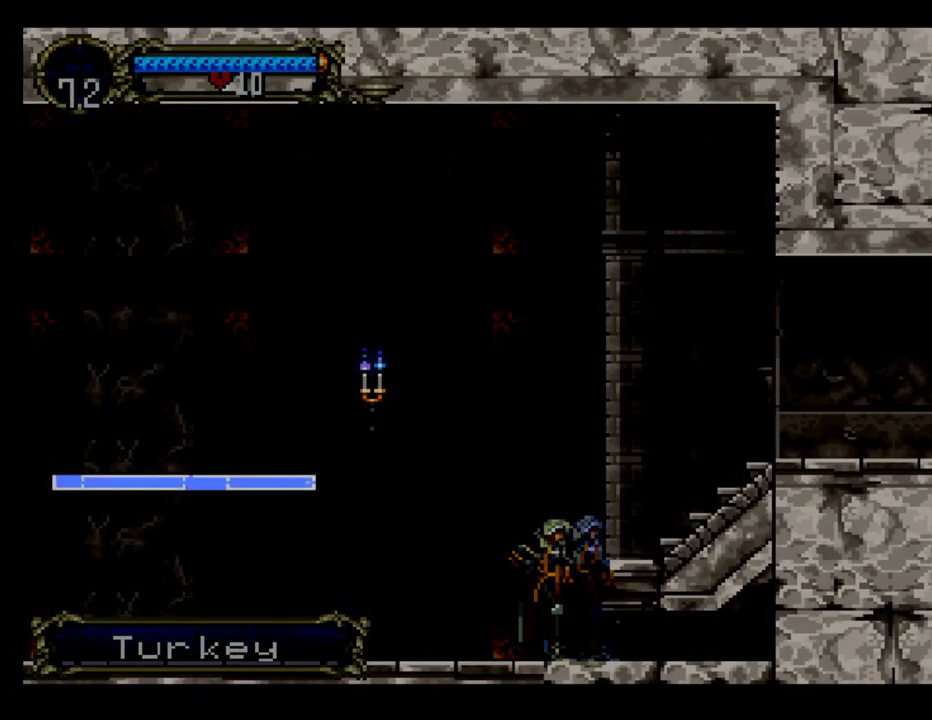
{"buttons": [], "left_stick": "center", "events": []}
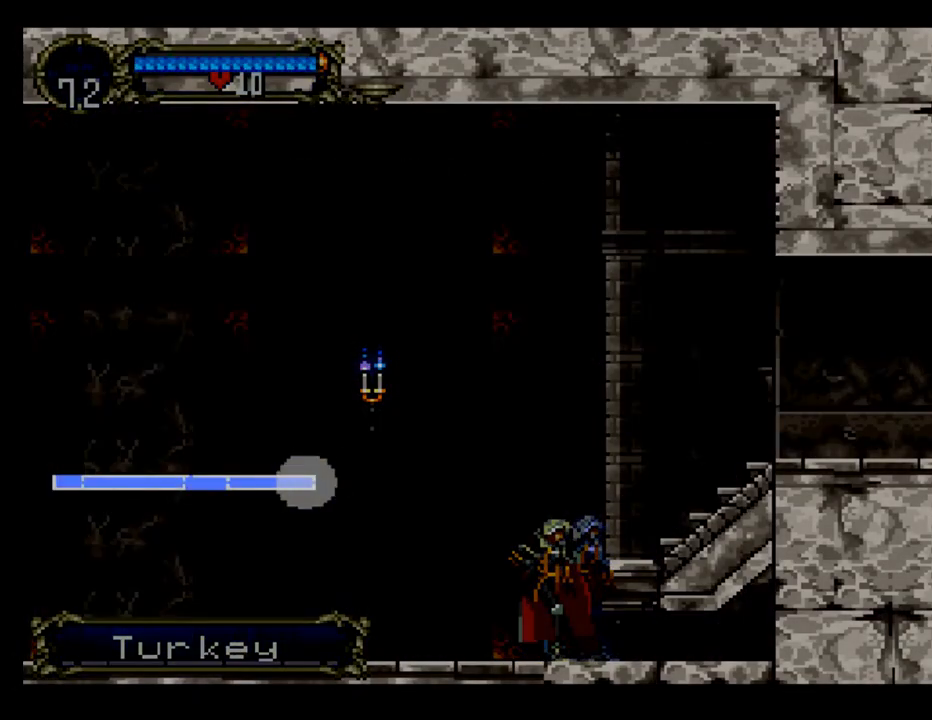
{"buttons": [], "left_stick": "center", "events": []}
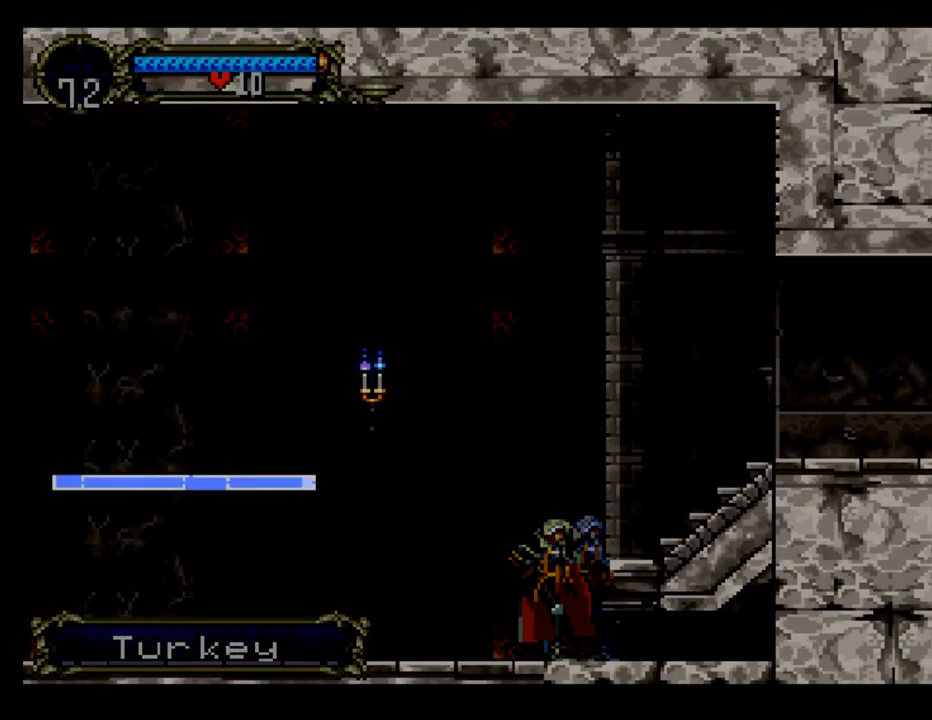
{"buttons": ["DPAD_RIGHT"], "left_stick": "center", "events": [[300, "SELECT", "down"], [417, "SELECT", "up"], [483, "DPAD_RIGHT", "down"]]}
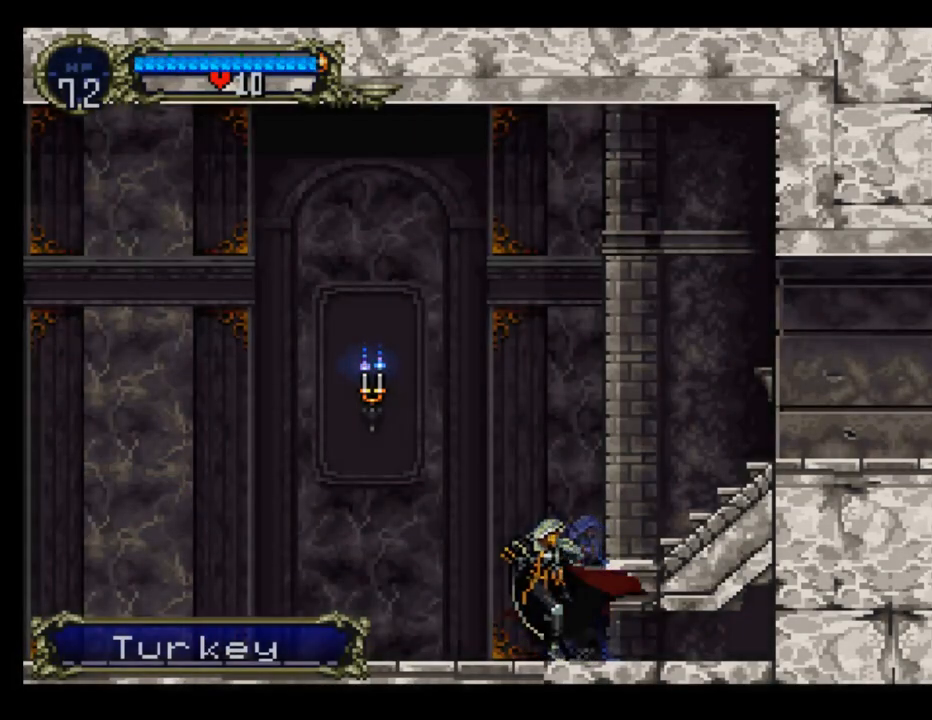
{"buttons": [], "left_stick": "center", "events": [[233, "DPAD_RIGHT", "up"]]}
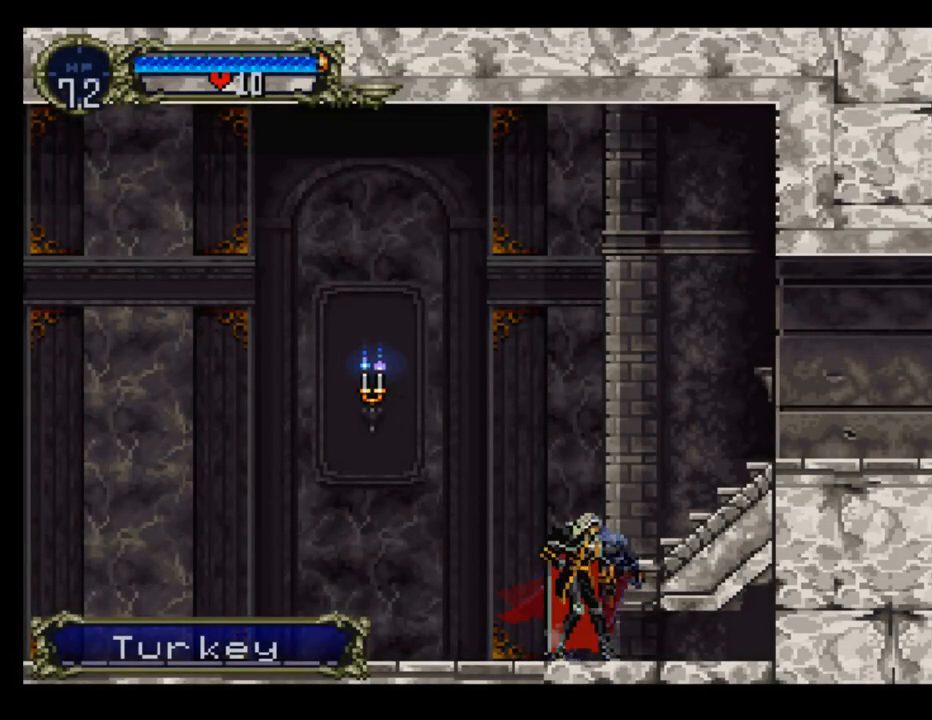
{"buttons": [], "left_stick": "center", "events": [[183, "DPAD_LEFT", "down"], [250, "SELECT", "down"], [267, "DPAD_LEFT", "up"], [333, "SELECT", "up"]]}
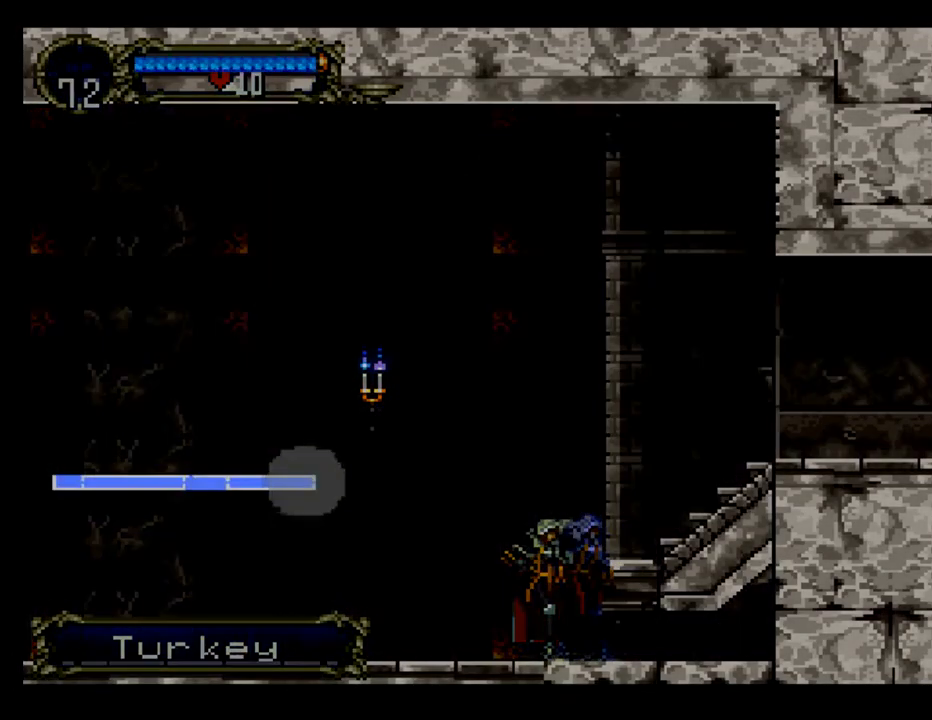
{"buttons": [], "left_stick": "center", "events": []}
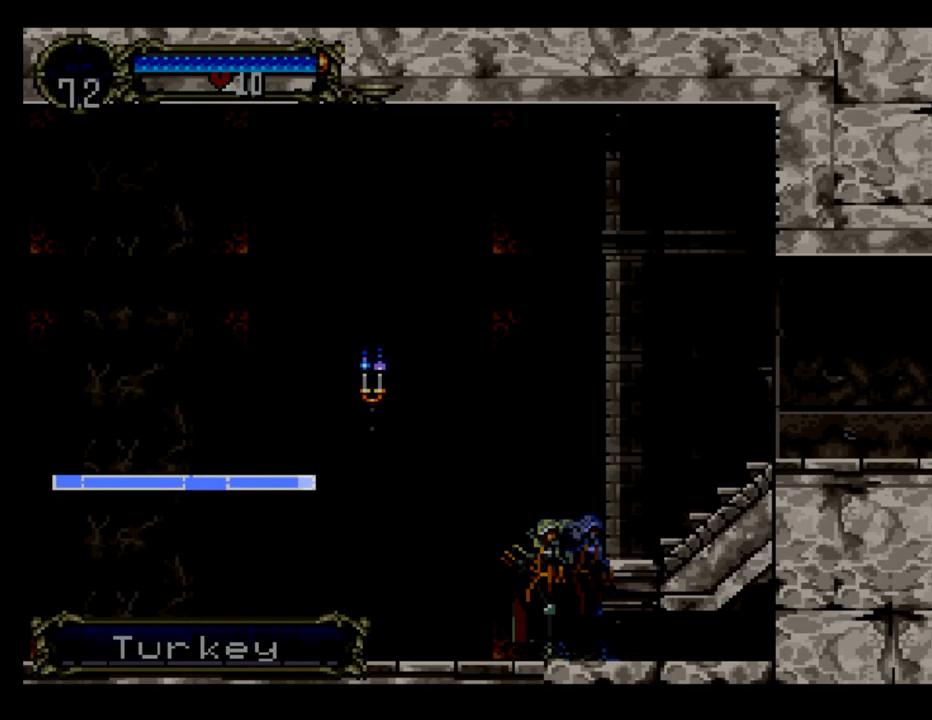
{"buttons": ["B", "DPAD_LEFT"], "left_stick": "center", "events": [[250, "B", "down"], [350, "DPAD_LEFT", "down"]]}
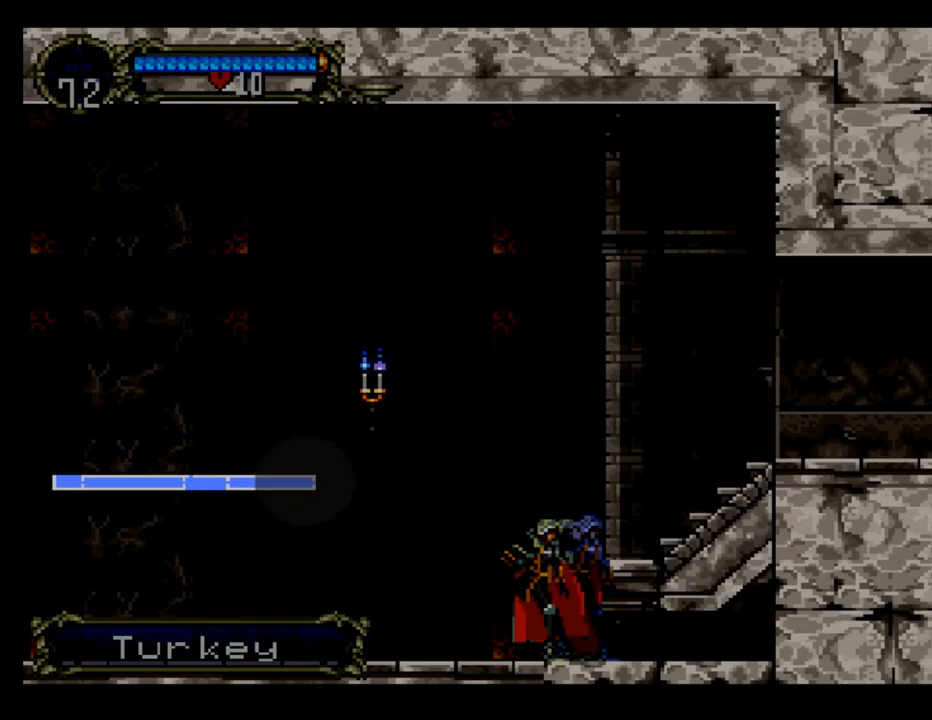
{"buttons": ["B", "DPAD_LEFT"], "left_stick": "down", "events": [[483, "left_stick", "down"]]}
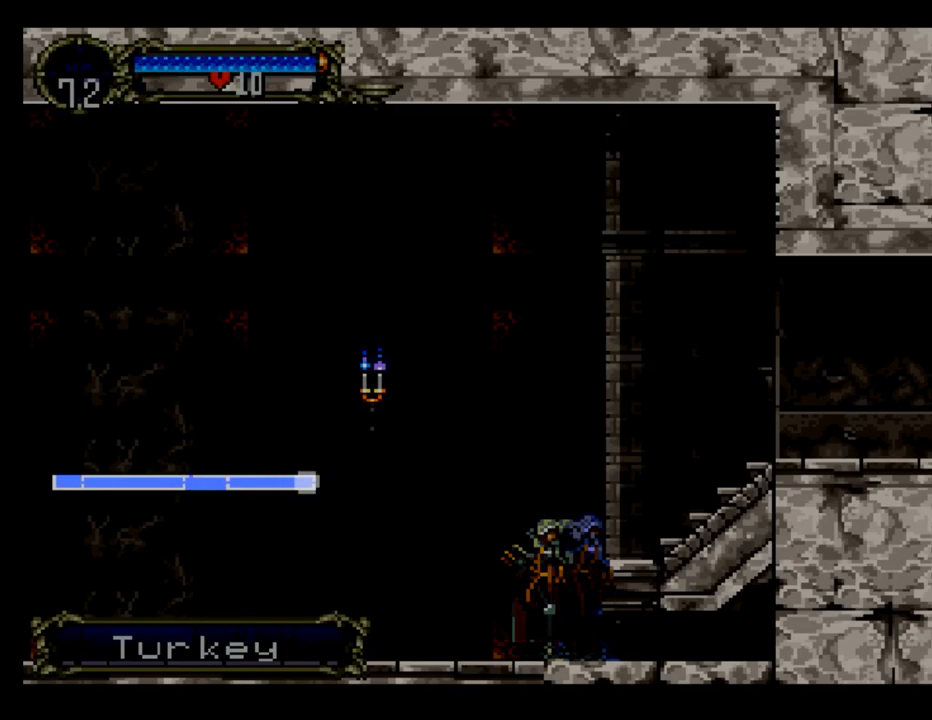
{"buttons": ["B", "DPAD_LEFT"], "left_stick": "down", "events": []}
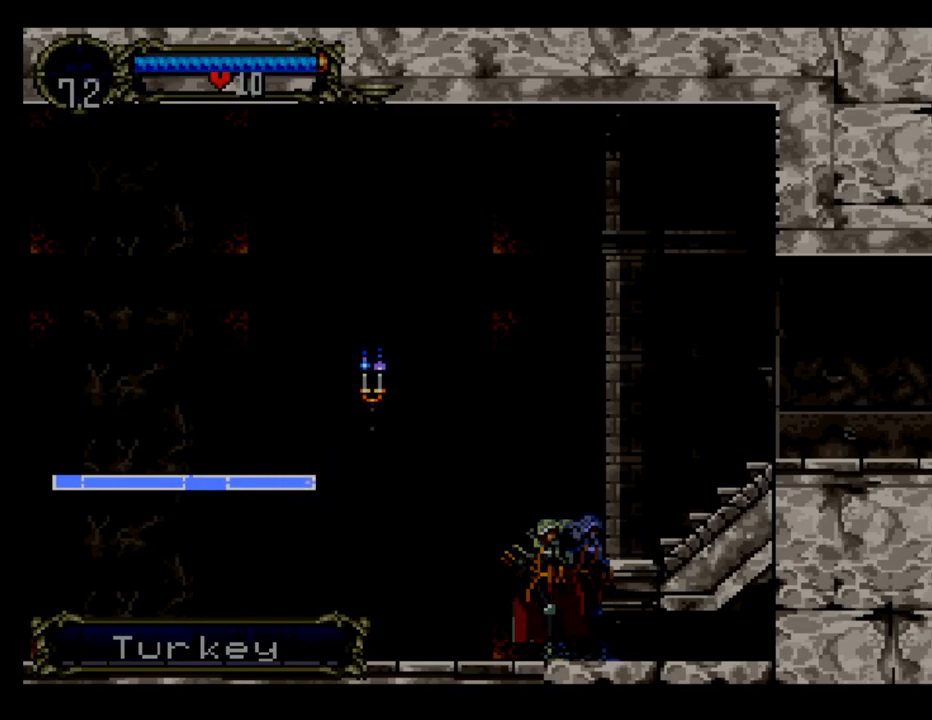
{"buttons": ["B", "DPAD_LEFT"], "left_stick": "down", "events": []}
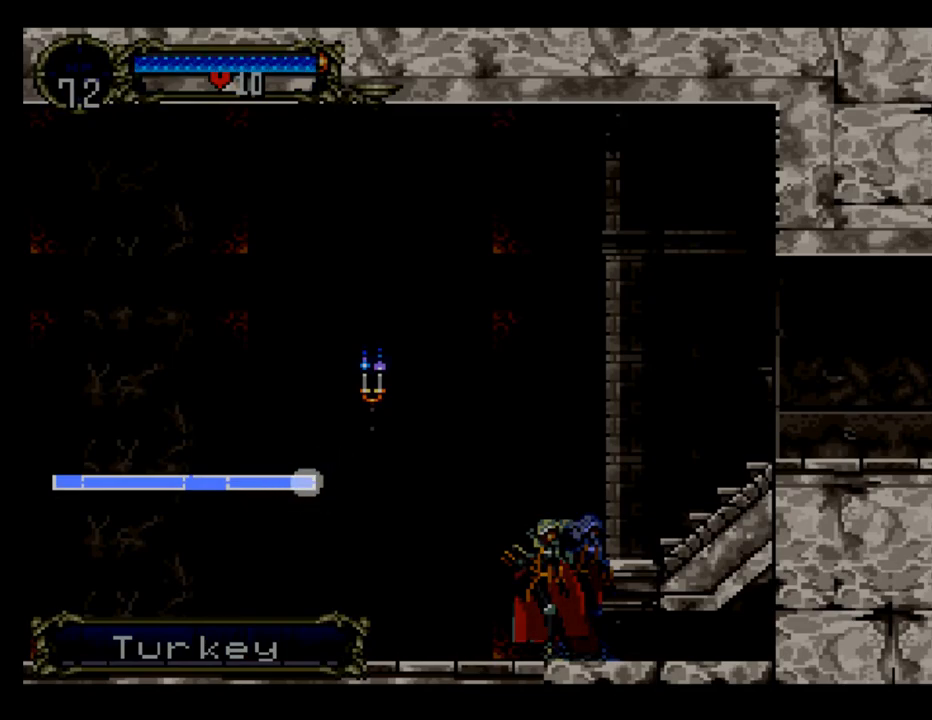
{"buttons": ["B", "DPAD_LEFT"], "left_stick": "down", "events": []}
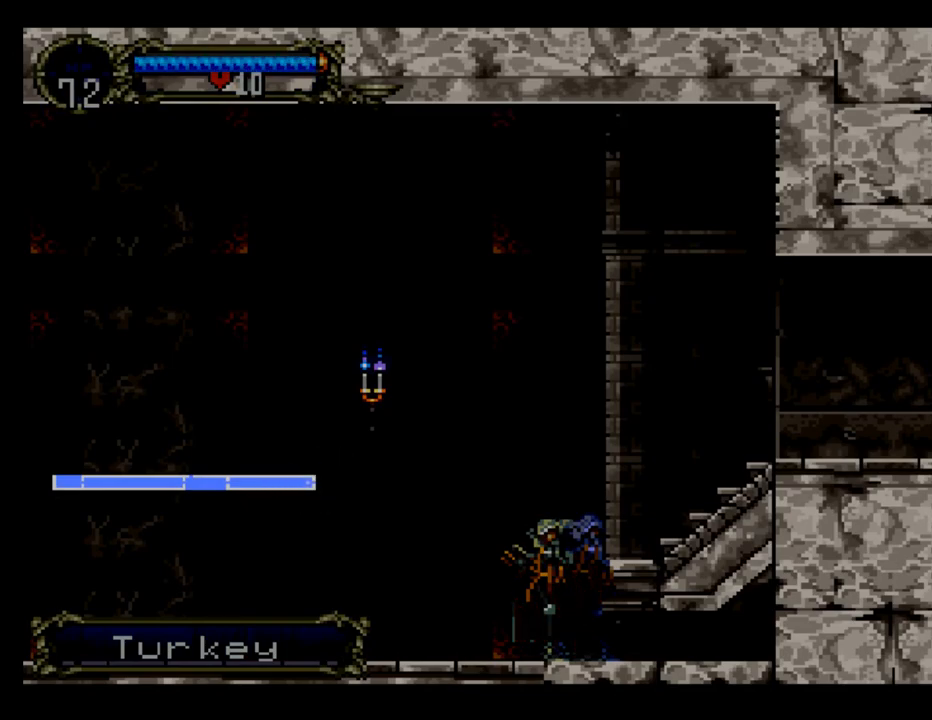
{"buttons": ["B", "DPAD_LEFT"], "left_stick": "down", "events": []}
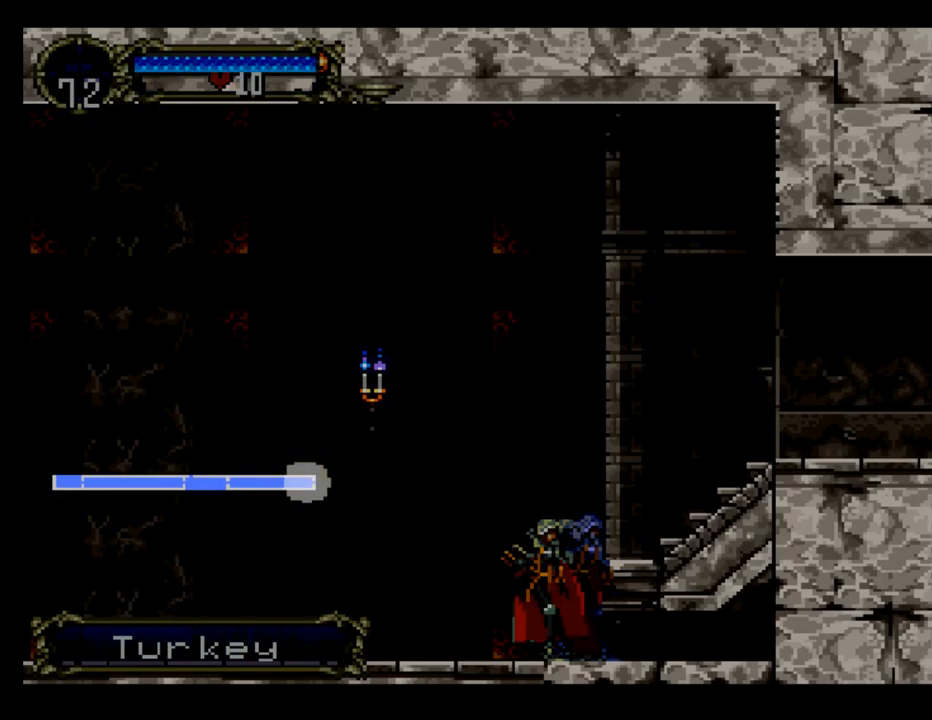
{"buttons": ["B", "DPAD_LEFT"], "left_stick": "down", "events": []}
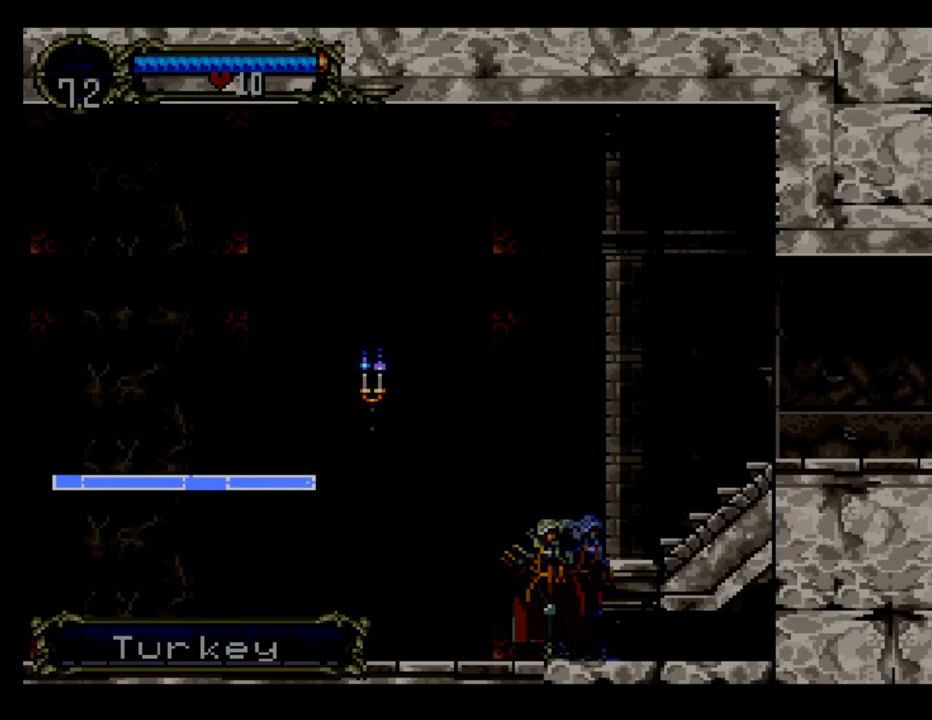
{"buttons": ["B", "DPAD_LEFT"], "left_stick": "down", "events": []}
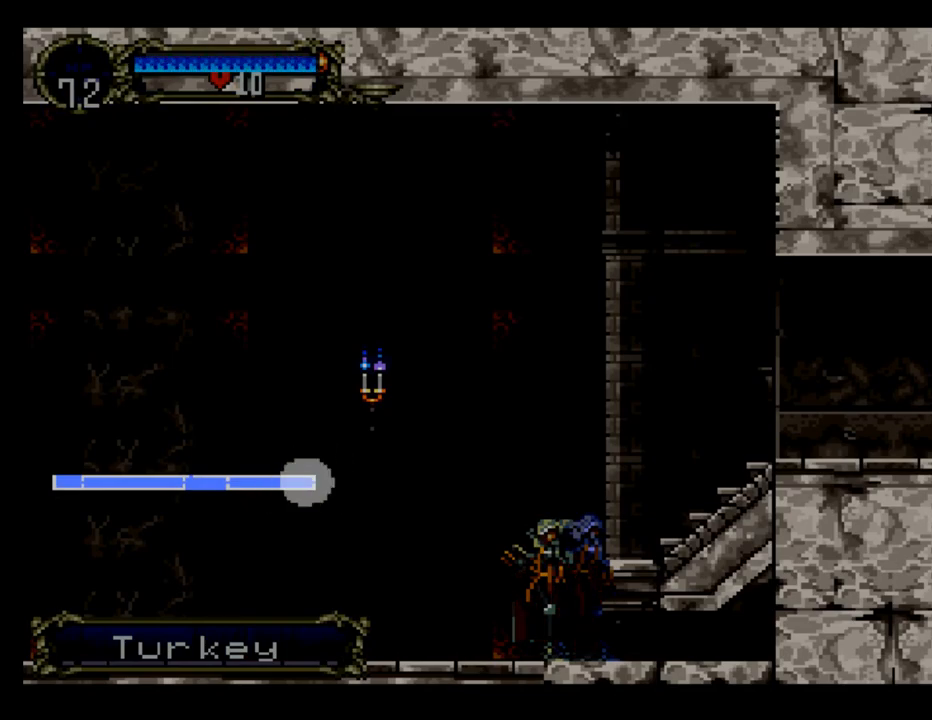
{"buttons": ["B", "DPAD_LEFT"], "left_stick": "down", "events": []}
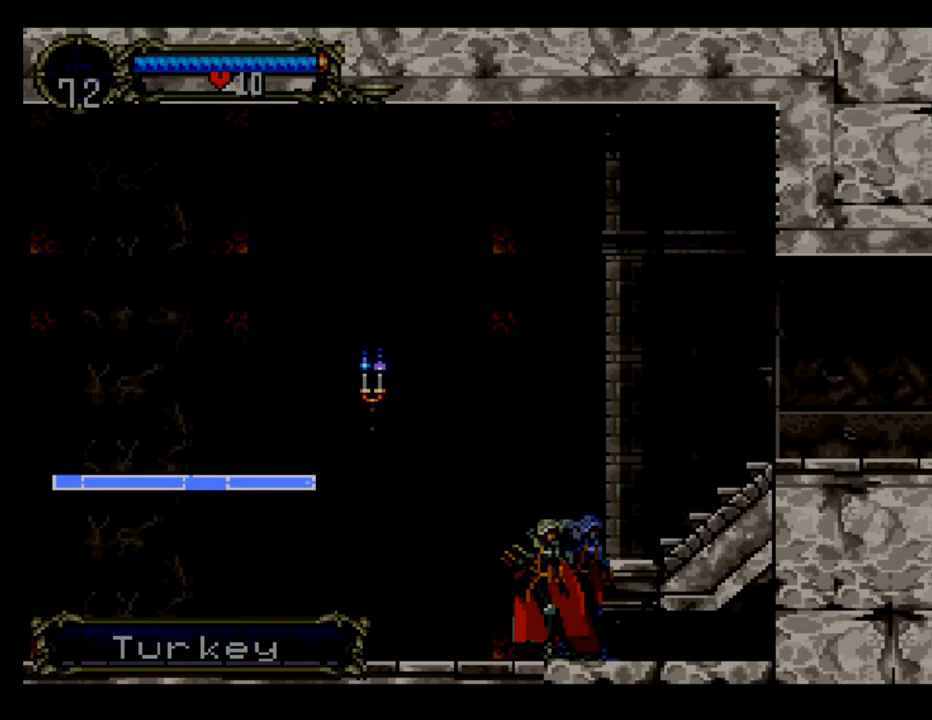
{"buttons": ["B", "DPAD_LEFT"], "left_stick": "down", "events": []}
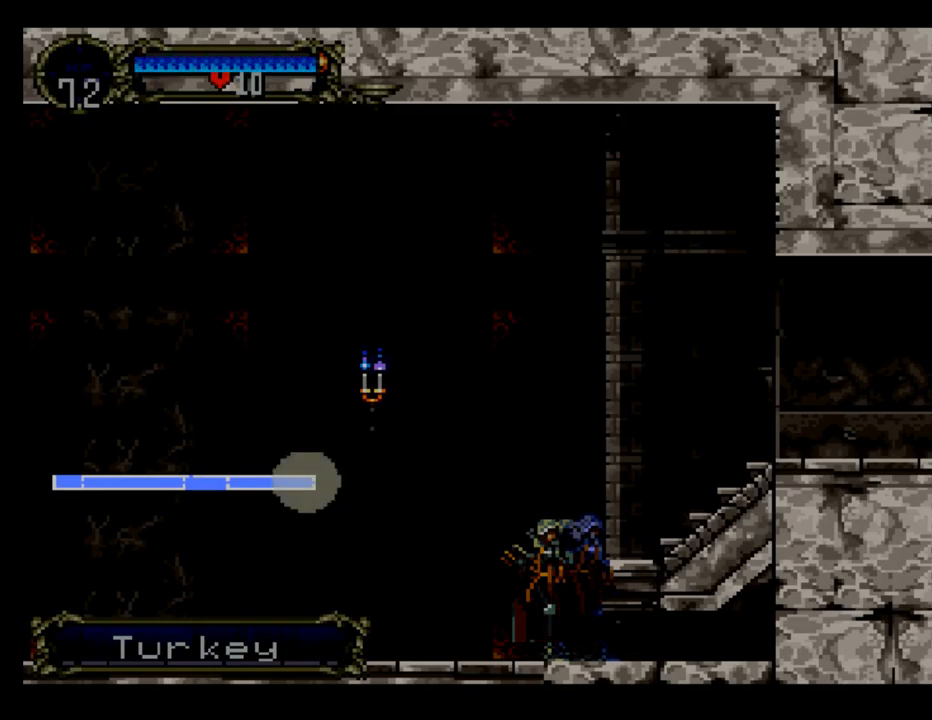
{"buttons": ["B", "DPAD_LEFT"], "left_stick": "down", "events": []}
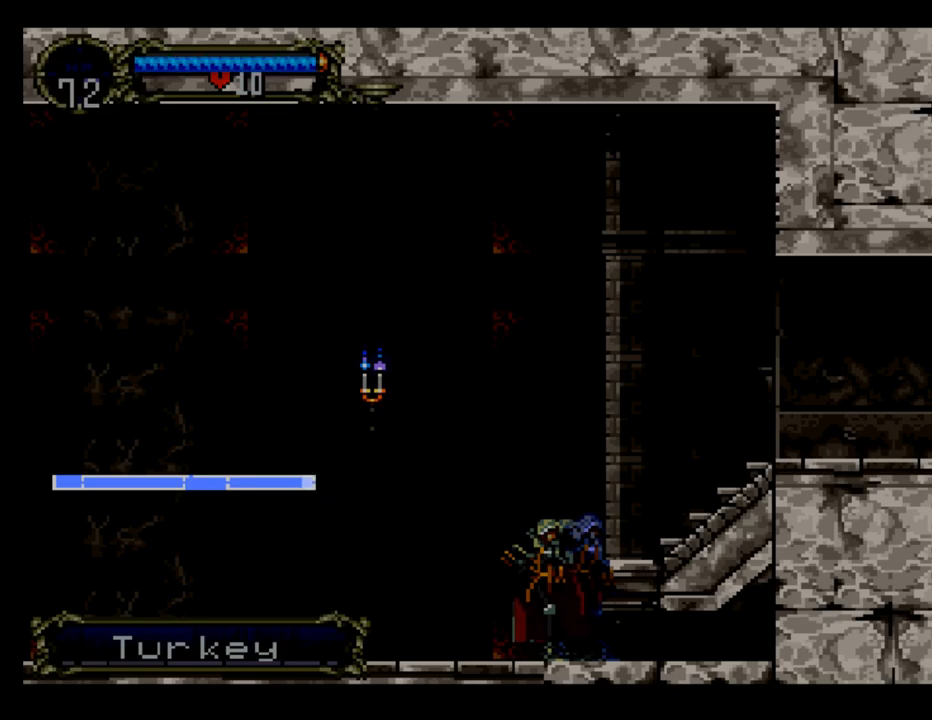
{"buttons": ["B", "DPAD_LEFT"], "left_stick": "down", "events": []}
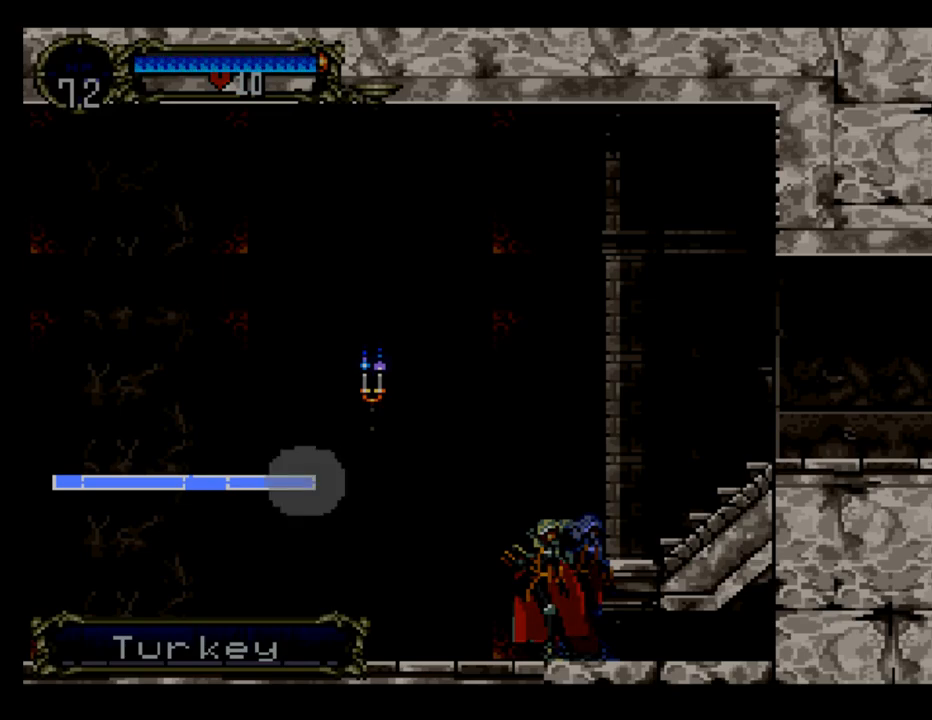
{"buttons": ["B", "DPAD_LEFT"], "left_stick": "down", "events": []}
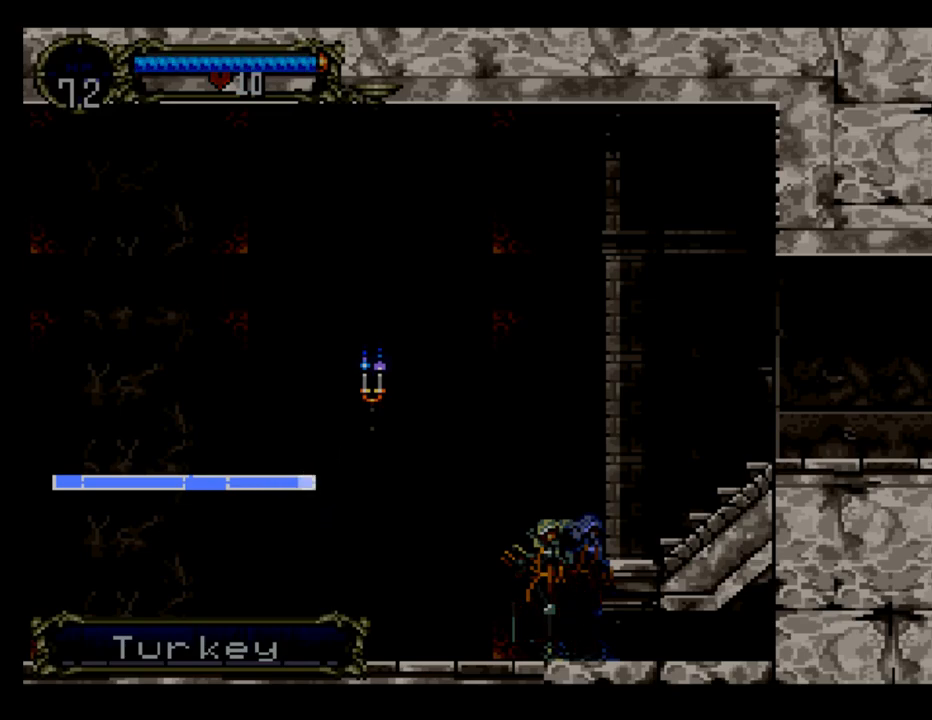
{"buttons": ["B", "DPAD_LEFT"], "left_stick": "down", "events": []}